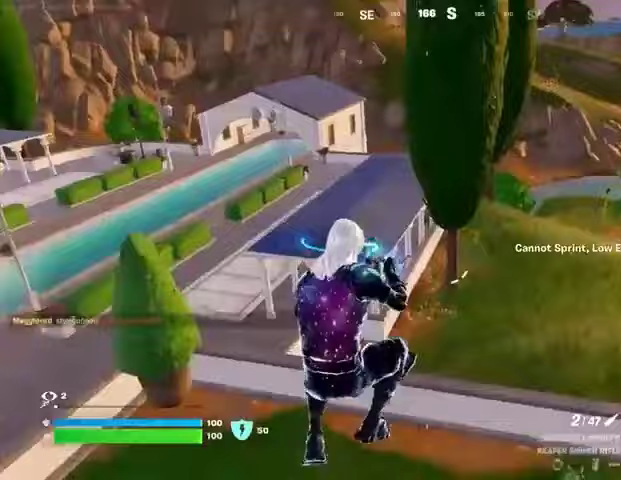
Gameplay with a controller (PlayStation layout); each line is a JSON object with the inputs held at the frame after it (dt_ms = milliseconds from this image to that frame). "events" lists button and stick changes between this image and that frame as [ms after this image, input, new state], when the widget could be followed in between.
{"dt_ms": 500, "buttons": [], "left_stick": "right", "right_stick": "center", "events": [[33, "right_stick", "up"], [167, "right_stick", "center"]]}
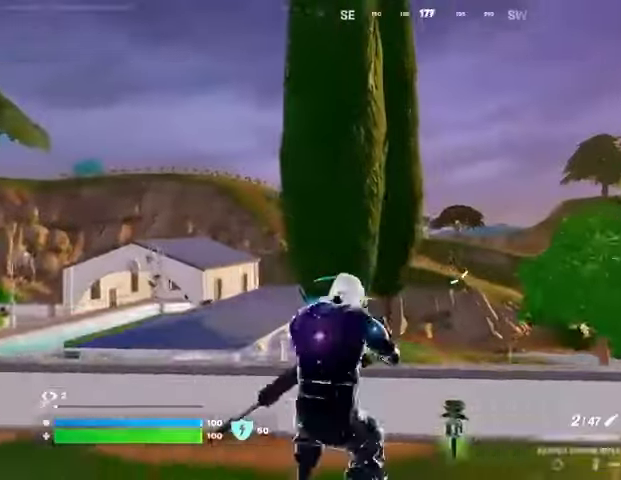
{"dt_ms": 500, "buttons": ["L1", "L2"], "left_stick": "center", "right_stick": "center"}
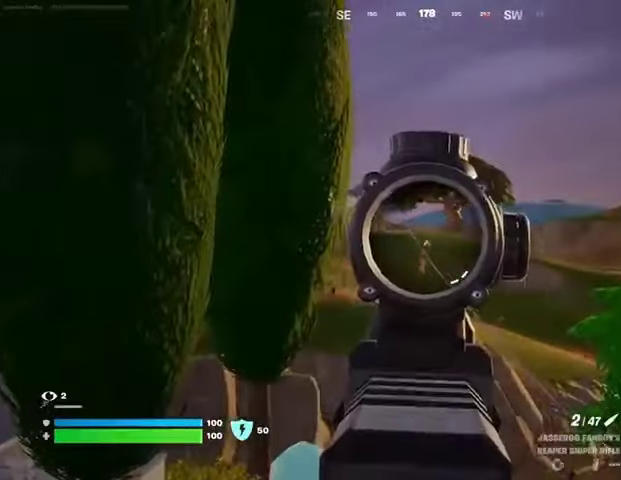
{"dt_ms": 500, "buttons": ["L1", "L2"], "left_stick": "center", "right_stick": "center", "events": []}
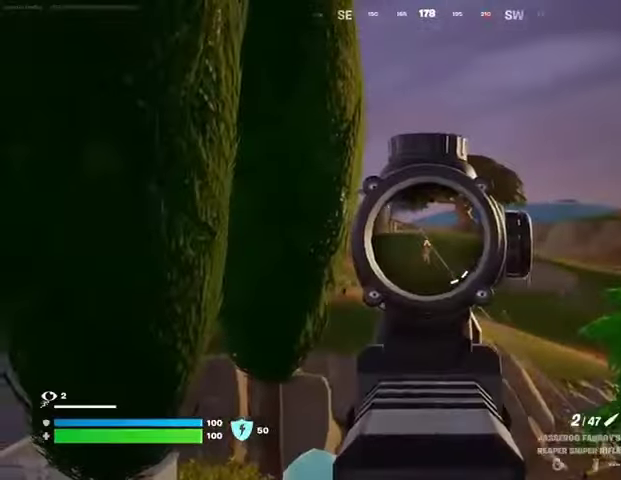
{"dt_ms": 500, "buttons": [], "left_stick": "up-left", "right_stick": "center", "events": [[67, "R2", "down"], [67, "left_stick", "up-left"], [100, "L1", "up"], [100, "L2", "up"], [100, "L3", "down"], [133, "right_stick", "down"], [200, "L3", "up"], [200, "R2", "up"], [200, "right_stick", "center"], [367, "CROSS", "down"], [433, "CROSS", "up"]]}
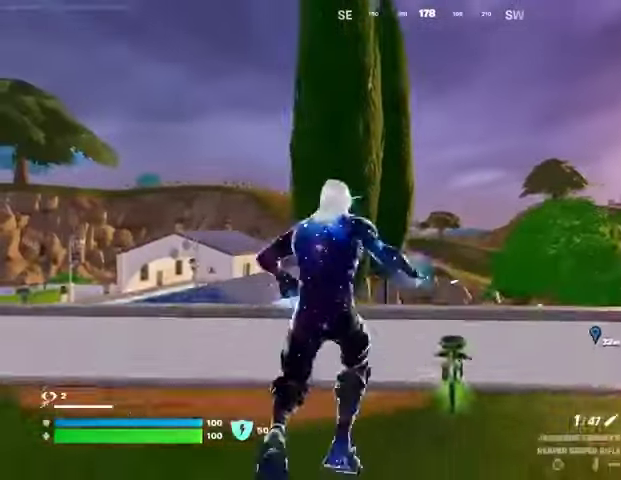
{"dt_ms": 500, "buttons": [], "left_stick": "up", "right_stick": "center", "events": [[133, "left_stick", "up"], [333, "CROSS", "down"], [433, "CROSS", "up"]]}
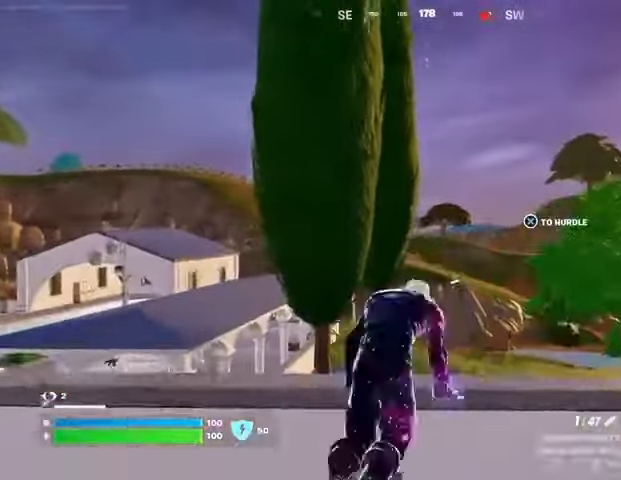
{"dt_ms": 500, "buttons": [], "left_stick": "up", "right_stick": "center", "events": []}
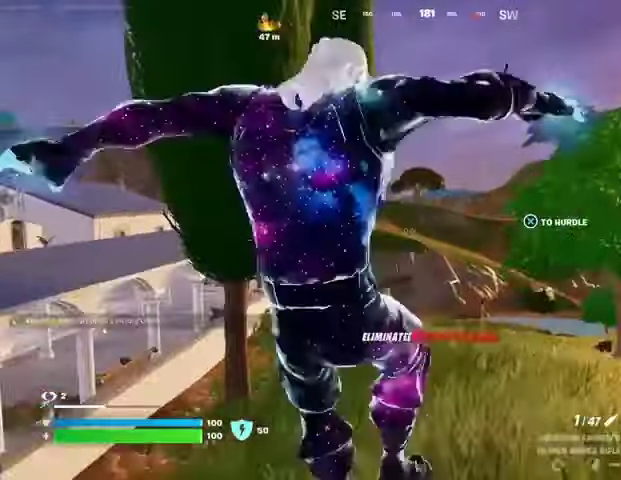
{"dt_ms": 500, "buttons": ["L2"], "left_stick": "up", "right_stick": "center", "events": [[167, "L2", "down"]]}
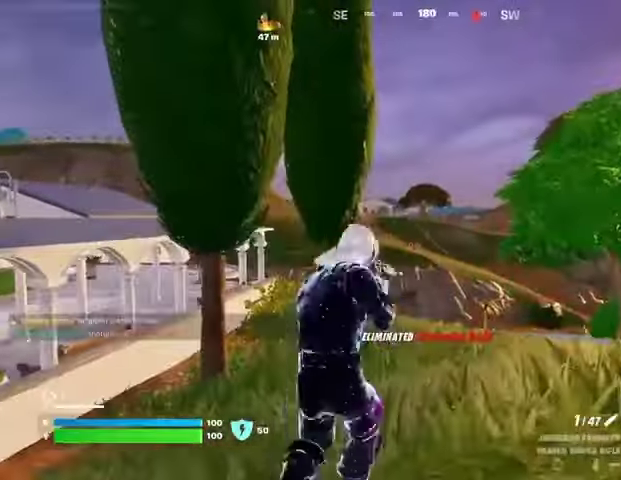
{"dt_ms": 1000, "buttons": [], "left_stick": "up", "right_stick": "center"}
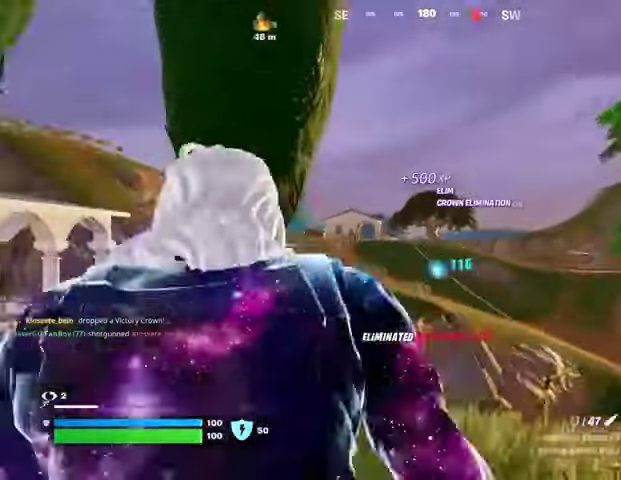
{"dt_ms": 500, "buttons": [], "left_stick": "center", "right_stick": "center", "events": [[300, "R3", "down"], [333, "right_stick", "down-right"], [367, "R3", "up"], [400, "right_stick", "center"], [433, "left_stick", "center"]]}
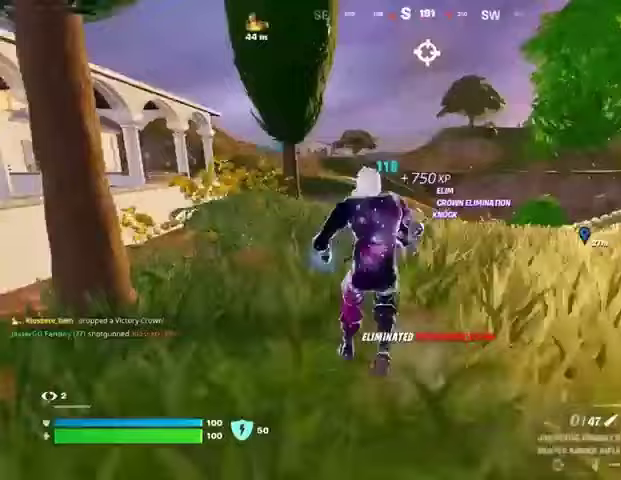
{"dt_ms": 500, "buttons": [], "left_stick": "up-right", "right_stick": "center", "events": [[133, "left_stick", "up-right"], [167, "CROSS", "down"], [267, "CROSS", "up"]]}
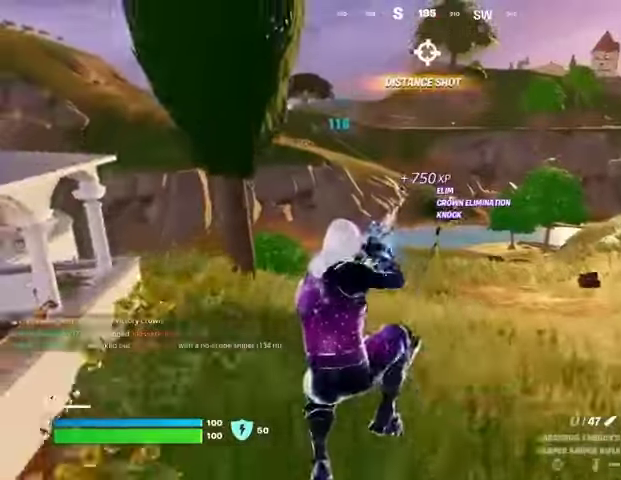
{"dt_ms": 500, "buttons": [], "left_stick": "up-right", "right_stick": "center", "events": [[133, "R3", "down"], [200, "R3", "up"]]}
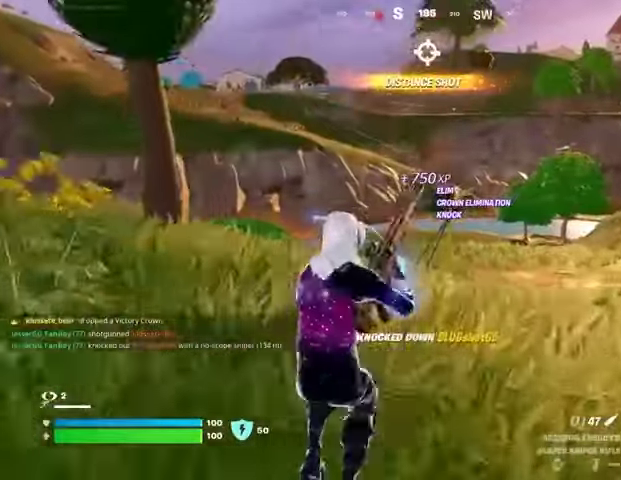
{"dt_ms": 500, "buttons": [], "left_stick": "up", "right_stick": "center", "events": [[167, "CROSS", "down"], [233, "CROSS", "up"], [300, "left_stick", "up"]]}
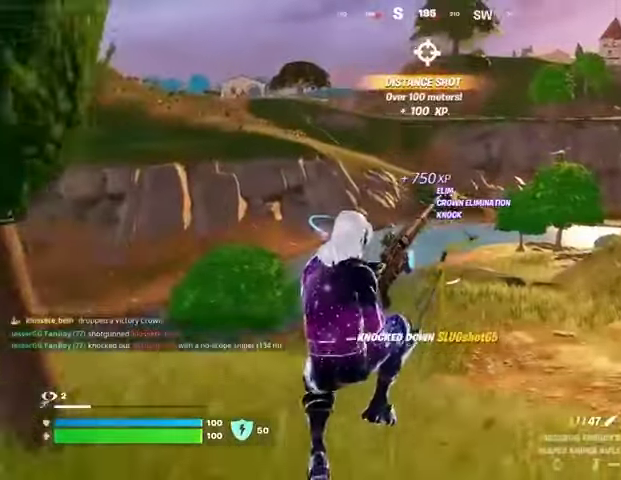
{"dt_ms": 500, "buttons": [], "left_stick": "up-left", "right_stick": "right", "events": [[233, "R3", "down"], [333, "R3", "up"], [400, "right_stick", "right"], [433, "left_stick", "up-left"]]}
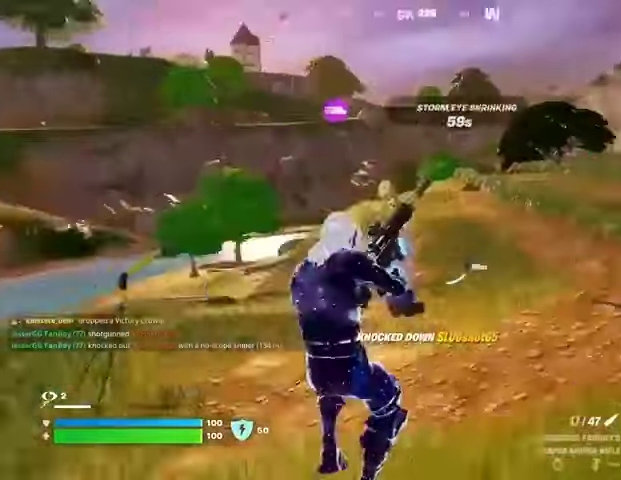
{"dt_ms": 500, "buttons": [], "left_stick": "up", "right_stick": "up-left", "events": [[100, "right_stick", "center"], [433, "right_stick", "up-left"], [500, "left_stick", "up"]]}
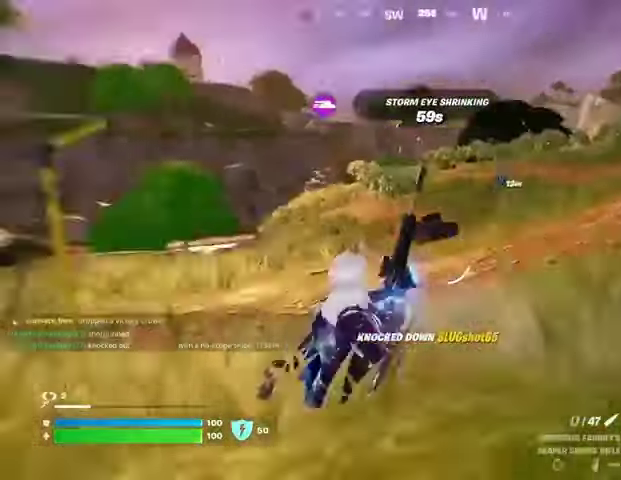
{"dt_ms": 500, "buttons": [], "left_stick": "up", "right_stick": "center", "events": [[233, "right_stick", "center"]]}
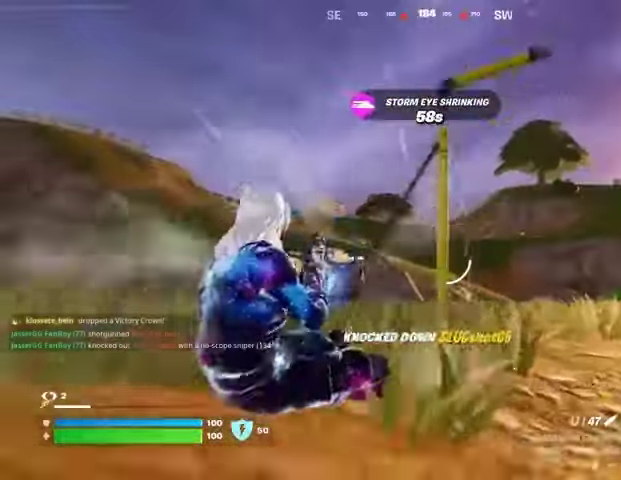
{"dt_ms": 500, "buttons": [], "left_stick": "up", "right_stick": "center", "events": [[167, "CROSS", "down"], [233, "CROSS", "up"], [433, "SQUARE", "down"], [500, "SQUARE", "up"]]}
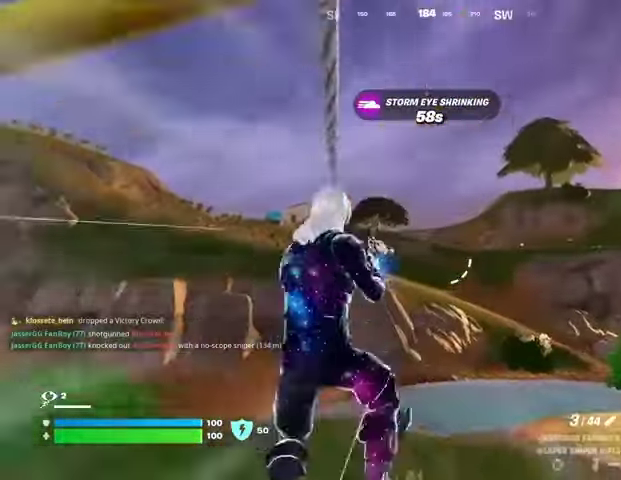
{"dt_ms": 500, "buttons": ["L2"], "left_stick": "up-left", "right_stick": "center", "events": [[267, "left_stick", "up-left"], [333, "L2", "down"]]}
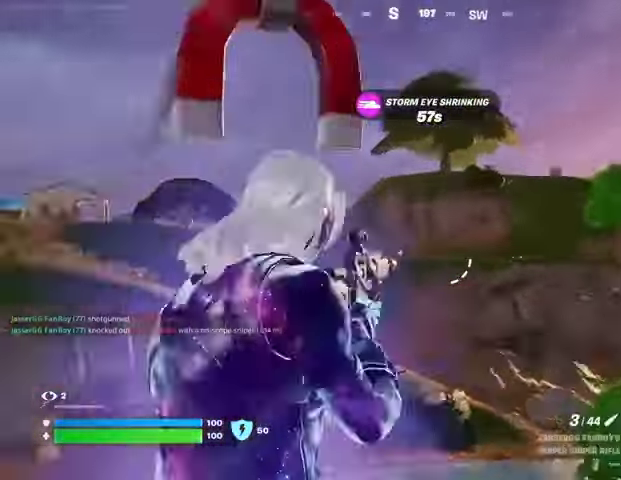
{"dt_ms": 500, "buttons": ["L2"], "left_stick": "up-left", "right_stick": "center", "events": [[133, "right_stick", "down"], [267, "right_stick", "left"], [433, "right_stick", "center"]]}
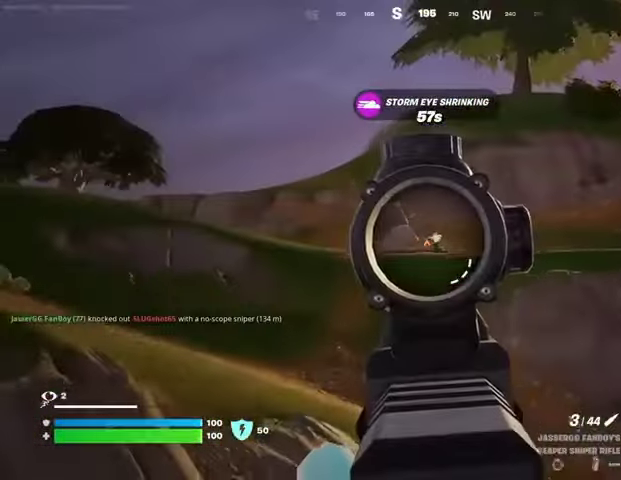
{"dt_ms": 500, "buttons": ["L2"], "left_stick": "up-left", "right_stick": "right", "events": [[500, "right_stick", "right"]]}
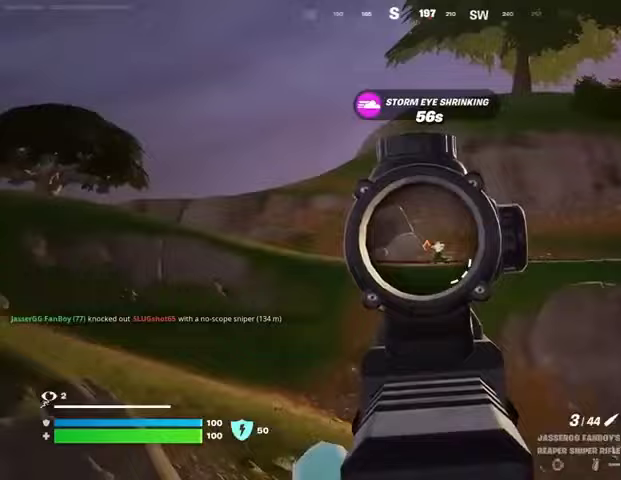
{"dt_ms": 500, "buttons": [], "left_stick": "up-left", "right_stick": "center", "events": [[133, "R2", "down"], [233, "L2", "up"], [233, "R2", "up"], [233, "right_stick", "down-right"], [367, "right_stick", "center"]]}
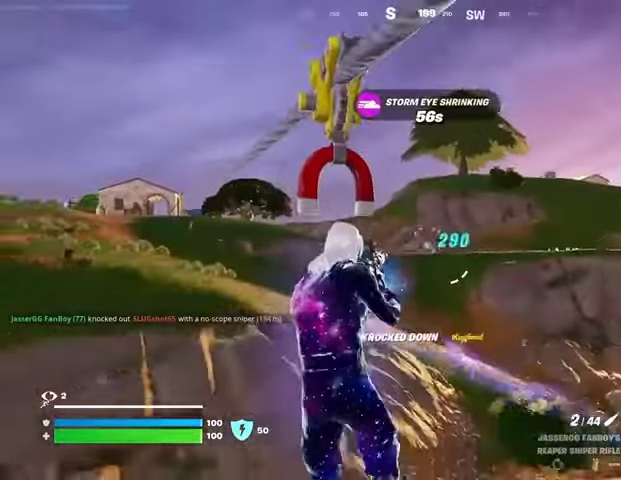
{"dt_ms": 500, "buttons": [], "left_stick": "up-left", "right_stick": "center", "events": []}
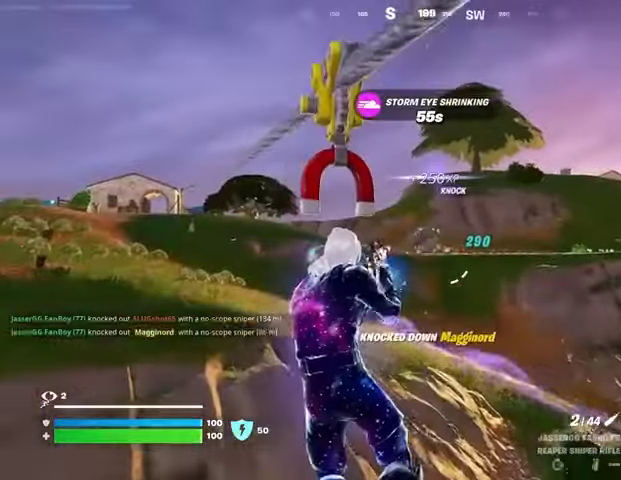
{"dt_ms": 500, "buttons": [], "left_stick": "up-left", "right_stick": "center", "events": [[267, "right_stick", "left"], [400, "right_stick", "center"]]}
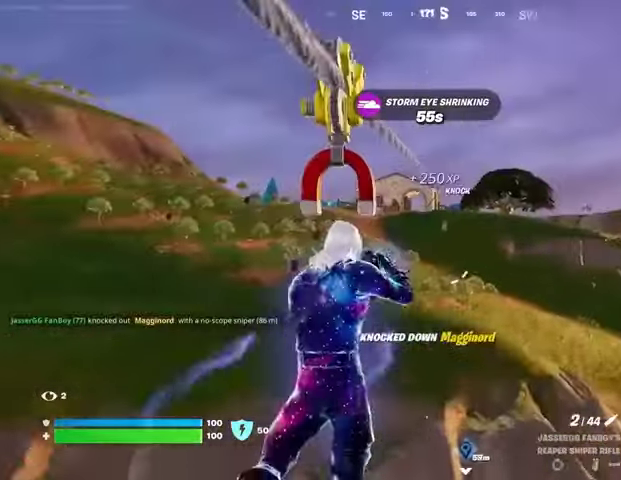
{"dt_ms": 500, "buttons": [], "left_stick": "up-left", "right_stick": "center", "events": [[367, "right_stick", "right"], [467, "right_stick", "center"]]}
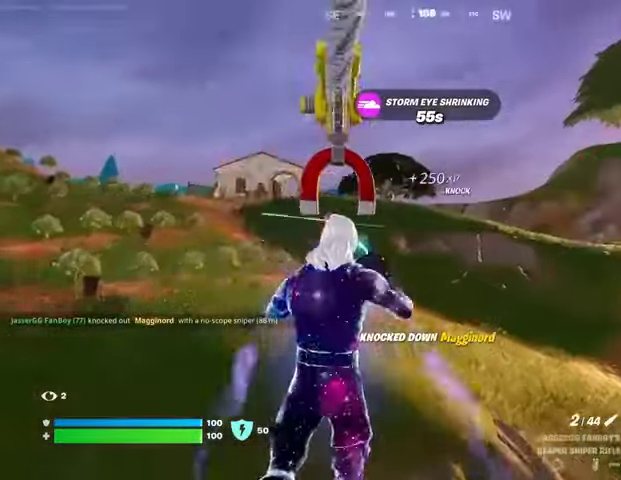
{"dt_ms": 500, "buttons": ["L2"], "left_stick": "up-left", "right_stick": "center", "events": [[167, "right_stick", "left"], [233, "L2", "down"], [233, "right_stick", "center"], [333, "right_stick", "up-right"], [400, "right_stick", "center"]]}
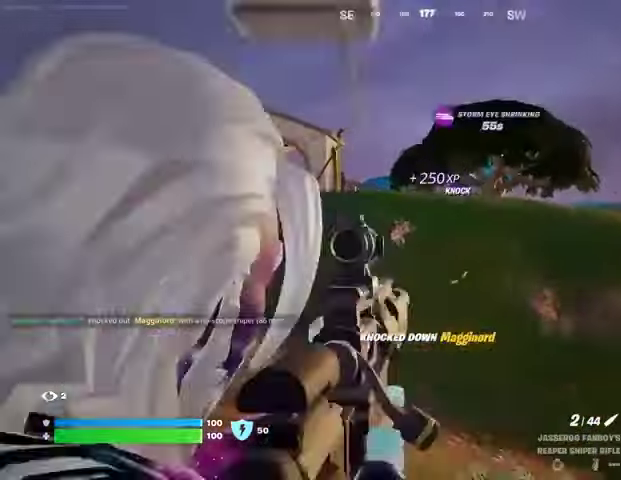
{"dt_ms": 500, "buttons": ["L2"], "left_stick": "up-left", "right_stick": "down", "events": [[67, "right_stick", "up"], [300, "right_stick", "center"], [467, "right_stick", "down"]]}
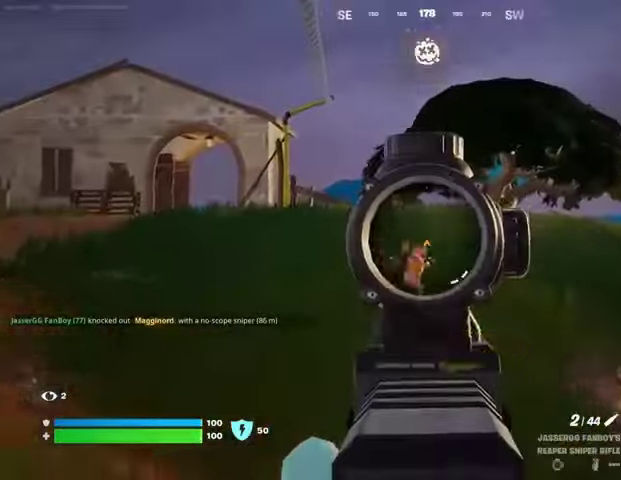
{"dt_ms": 500, "buttons": [], "left_stick": "up", "right_stick": "center", "events": [[33, "R2", "down"], [100, "L2", "up"], [133, "R2", "up"], [333, "right_stick", "center"], [367, "left_stick", "up"]]}
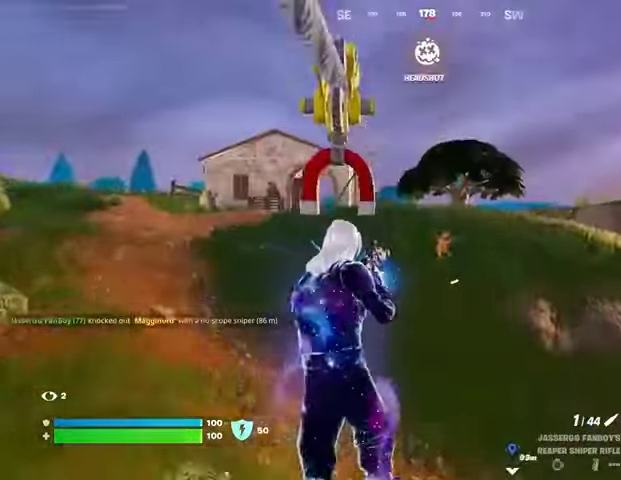
{"dt_ms": 500, "buttons": [], "left_stick": "up-right", "right_stick": "down-right", "events": [[267, "CROSS", "down"], [333, "CROSS", "up"], [333, "R1", "down"], [367, "left_stick", "up-right"], [400, "R1", "up"], [400, "right_stick", "down-right"]]}
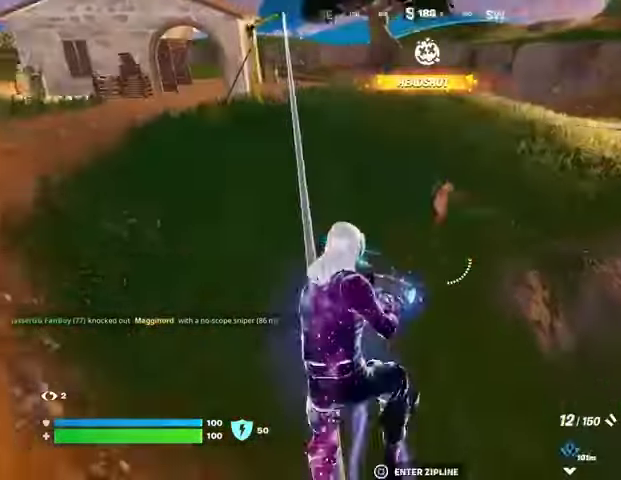
{"dt_ms": 500, "buttons": [], "left_stick": "up-right", "right_stick": "center", "events": [[33, "right_stick", "center"], [167, "right_stick", "right"], [333, "right_stick", "center"]]}
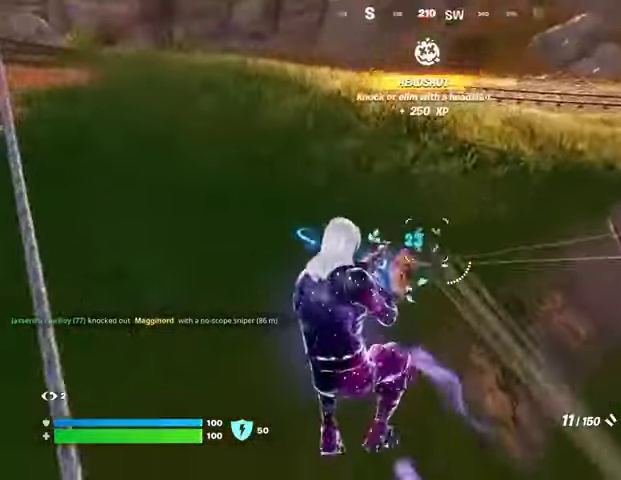
{"dt_ms": 500, "buttons": [], "left_stick": "left", "right_stick": "up-right", "events": [[167, "right_stick", "down"], [267, "R2", "down"], [267, "left_stick", "up-left"], [267, "right_stick", "up-left"], [333, "left_stick", "left"], [333, "right_stick", "up-right"], [367, "R2", "up"]]}
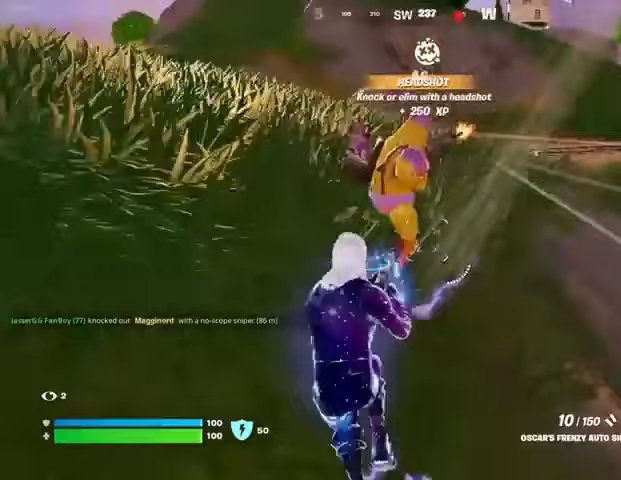
{"dt_ms": 500, "buttons": [], "left_stick": "down", "right_stick": "center", "events": [[167, "R2", "down"], [200, "right_stick", "center"], [233, "R2", "up"], [300, "L1", "down"], [300, "right_stick", "right"], [367, "left_stick", "down"], [400, "L1", "up"], [433, "right_stick", "center"]]}